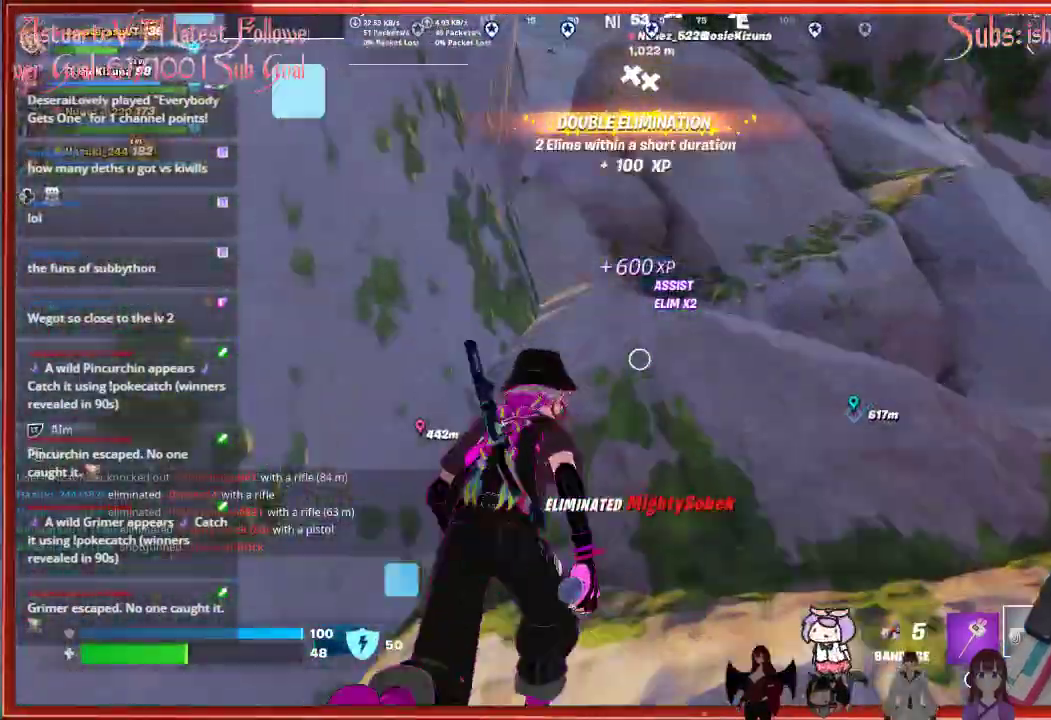
Gameplay with a controller (Xbox layout); each line is a JSON object with the inputs held at the frame after it. "events" lists button and stick changes between this image and that frame as [ms after this image, input, new state], when the widget could be followed in between.
{"buttons": [], "left_stick": "up-right", "right_stick": "right", "events": [[283, "right_stick", "center"], [367, "left_stick", "up-right"], [383, "right_stick", "right"]]}
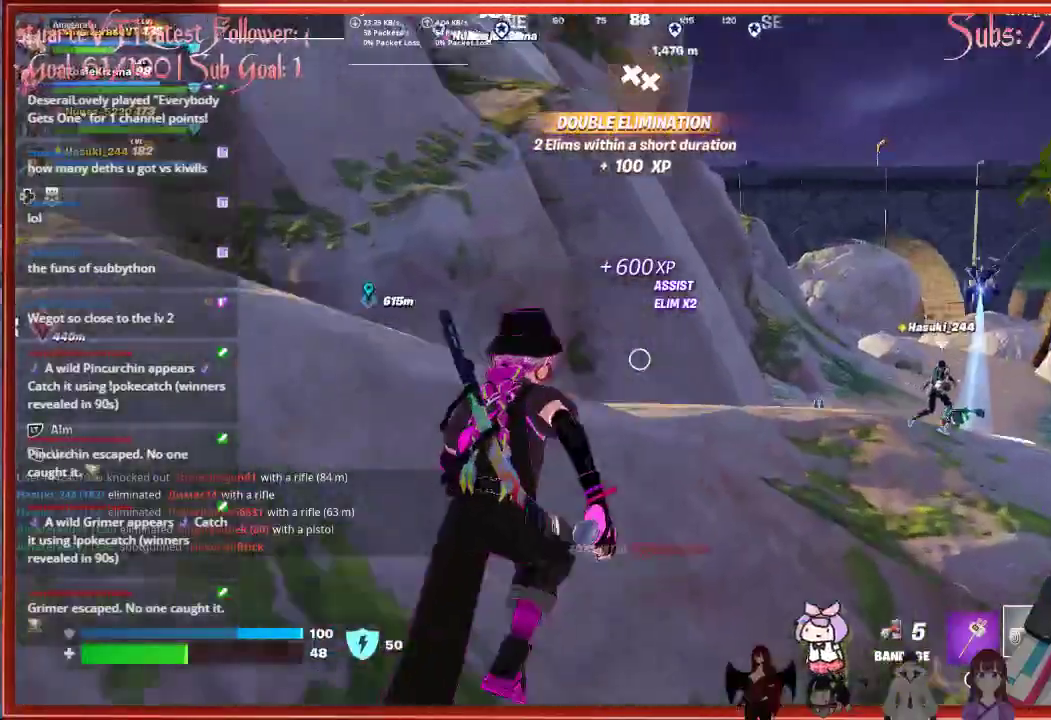
{"buttons": [], "left_stick": "up", "right_stick": "down", "events": [[150, "left_stick", "up"], [150, "right_stick", "center"], [317, "right_stick", "down"]]}
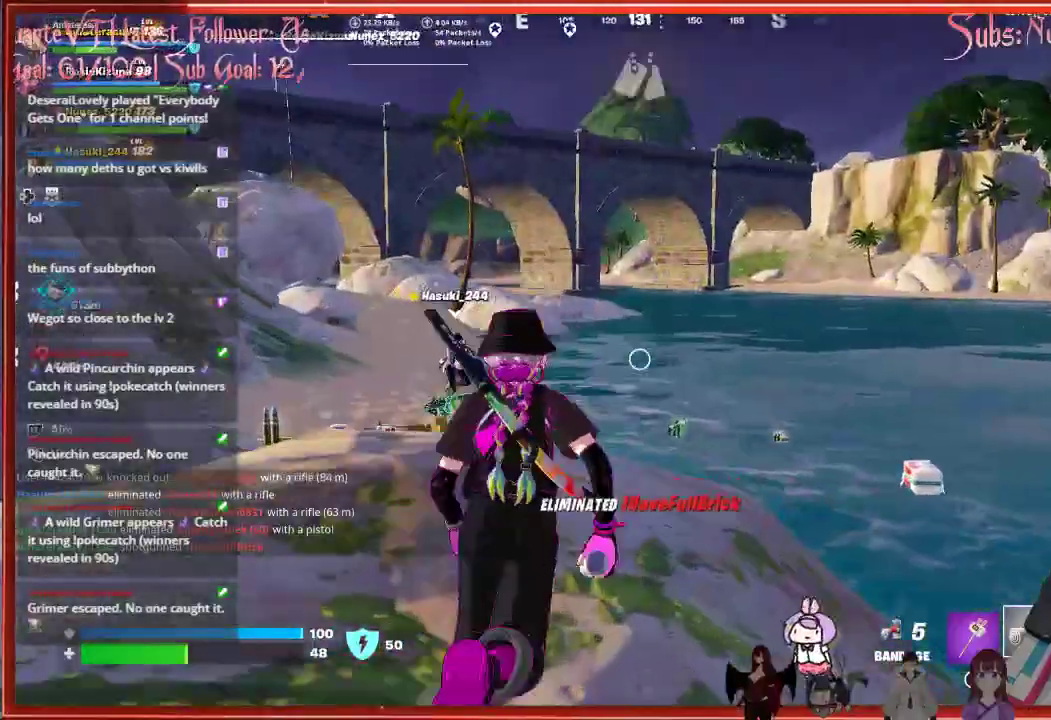
{"buttons": [], "left_stick": "up", "right_stick": "center", "events": [[333, "right_stick", "center"]]}
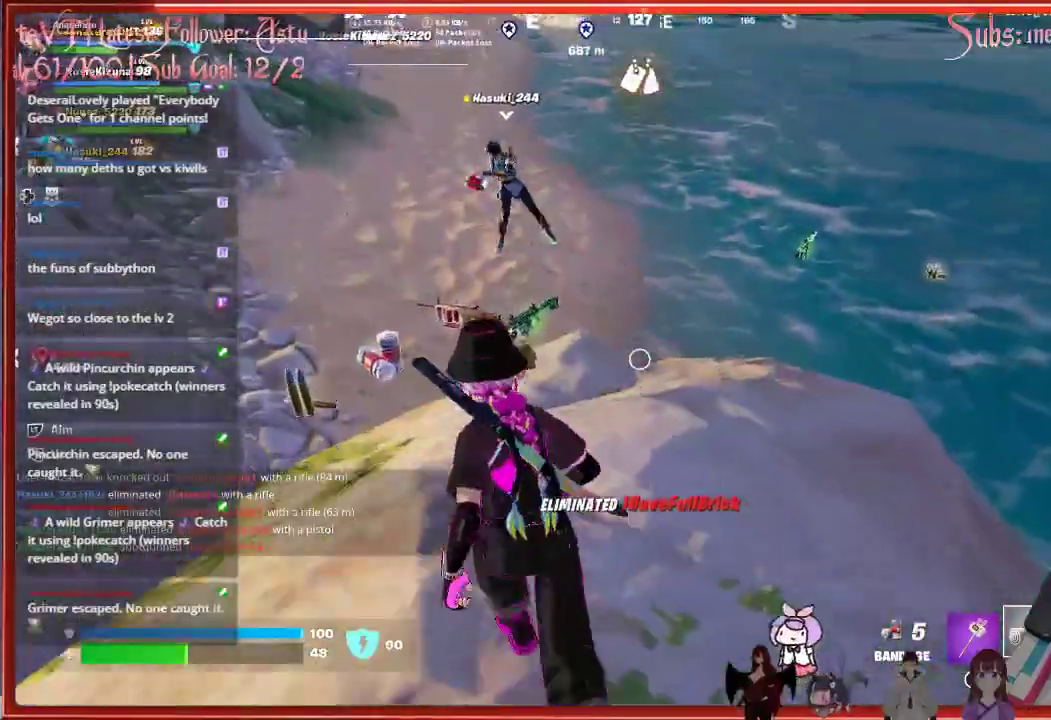
{"buttons": [], "left_stick": "up-left", "right_stick": "right", "events": [[167, "left_stick", "up-left"], [500, "right_stick", "right"]]}
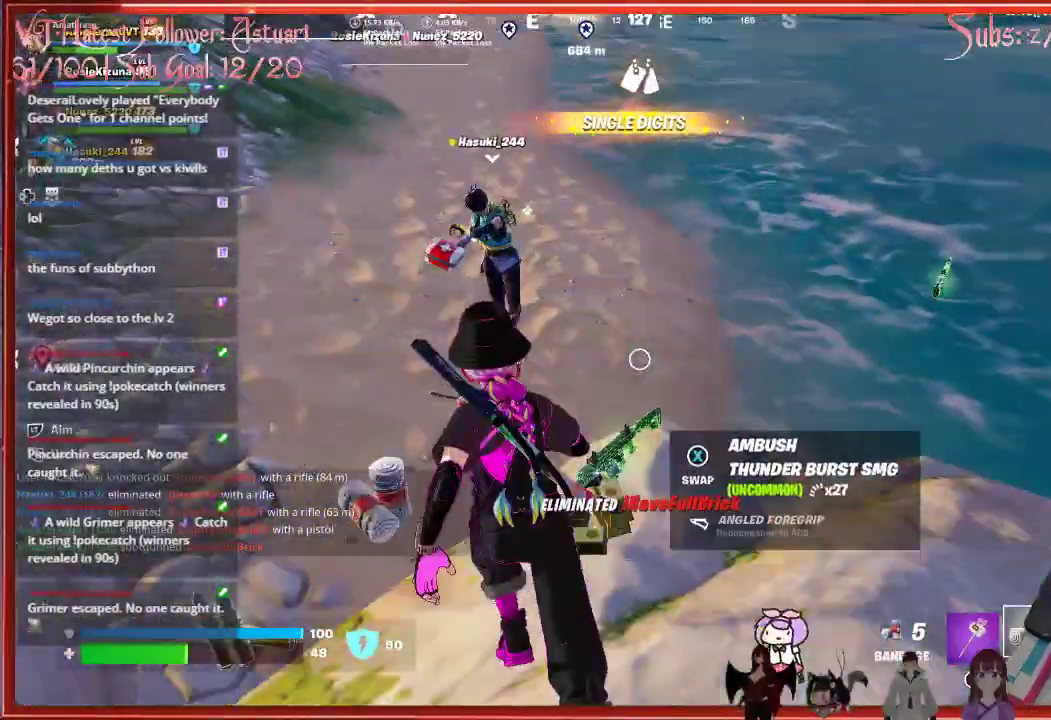
{"buttons": [], "left_stick": "up", "right_stick": "center", "events": [[67, "left_stick", "up-right"], [467, "right_stick", "center"], [500, "left_stick", "up"]]}
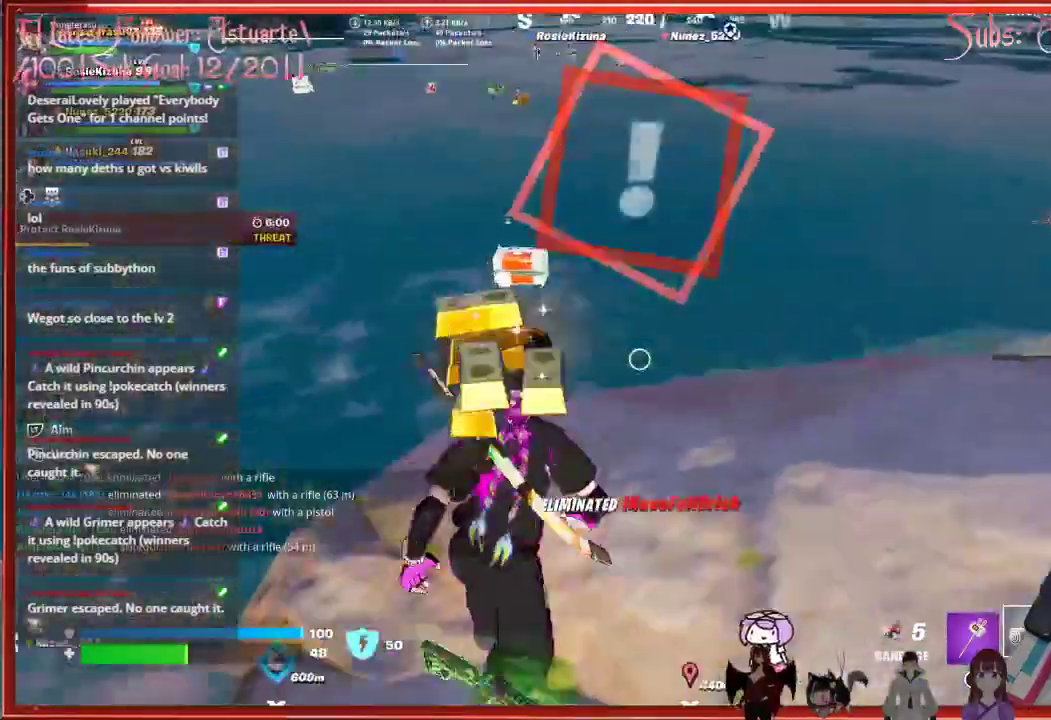
{"buttons": [], "left_stick": "up", "right_stick": "center", "events": []}
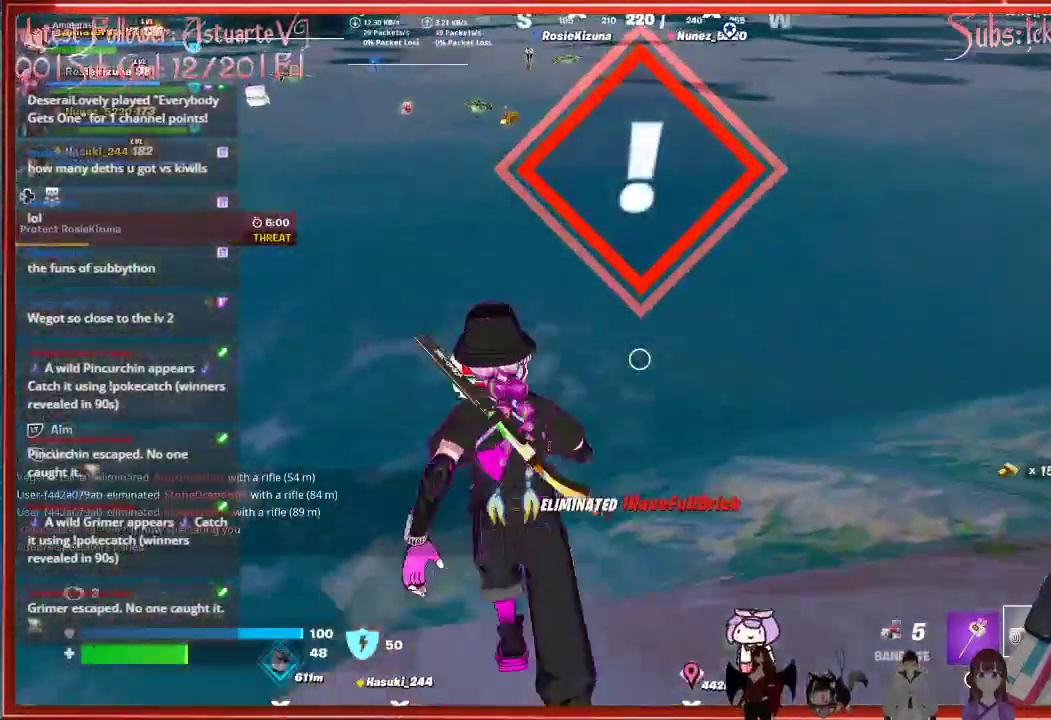
{"buttons": [], "left_stick": "center", "right_stick": "center", "events": [[283, "left_stick", "center"], [317, "right_stick", "up-right"], [467, "right_stick", "center"]]}
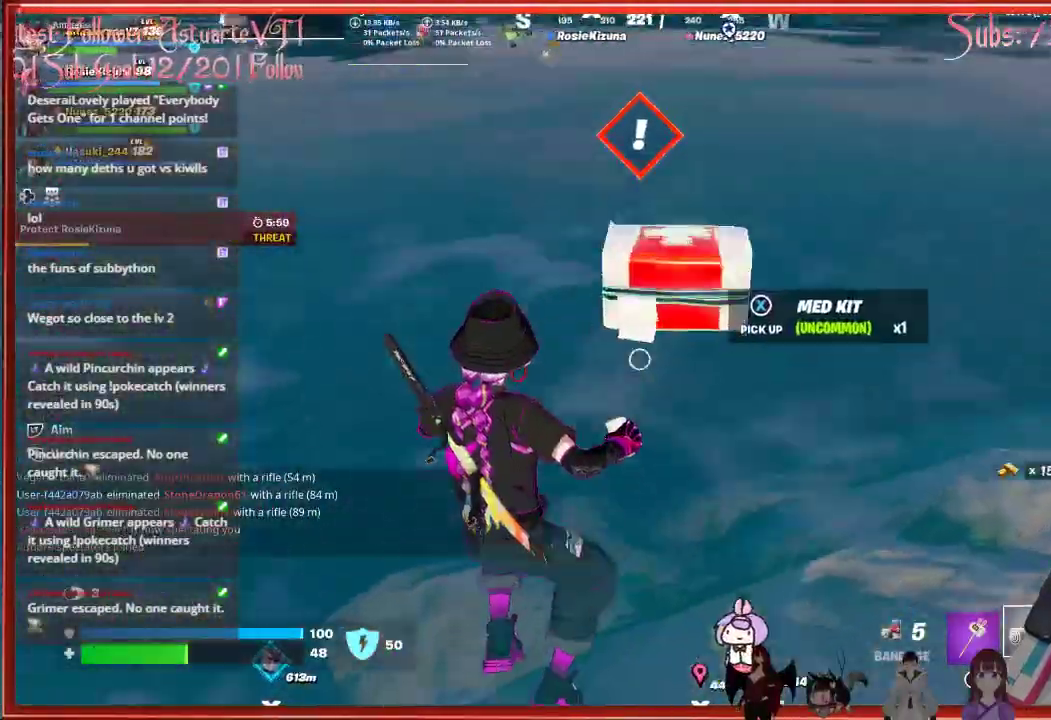
{"buttons": [], "left_stick": "down", "right_stick": "center", "events": [[50, "left_stick", "up-right"], [133, "right_stick", "up"], [267, "left_stick", "down-right"], [333, "right_stick", "center"], [383, "left_stick", "down"]]}
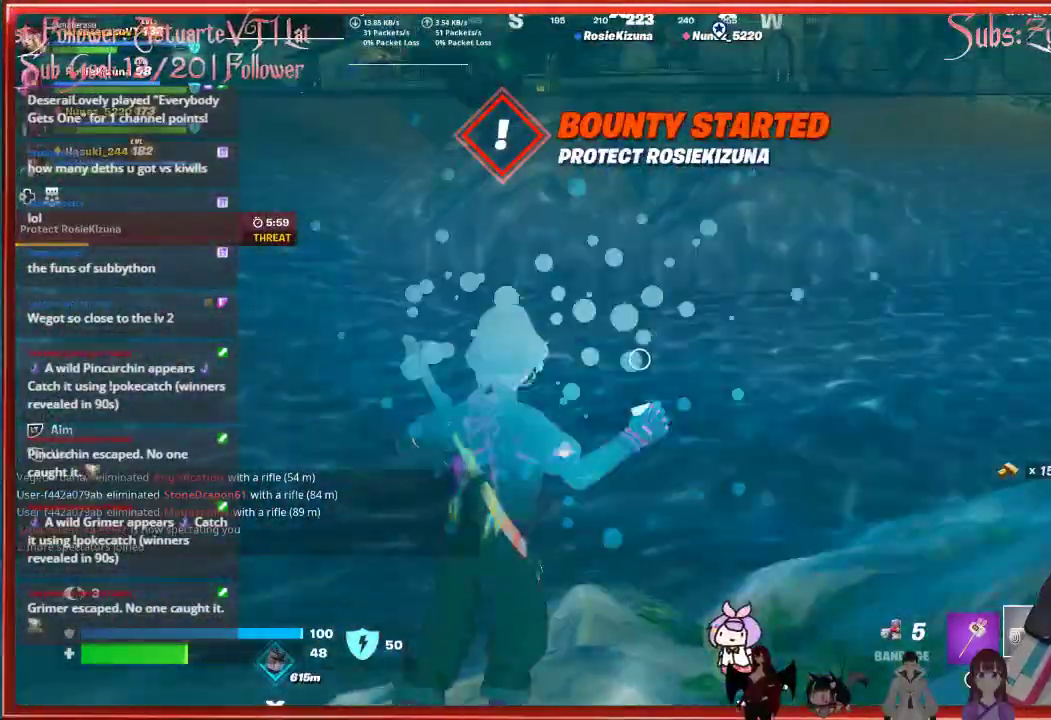
{"buttons": ["A"], "left_stick": "down", "right_stick": "center", "events": [[217, "A", "down"]]}
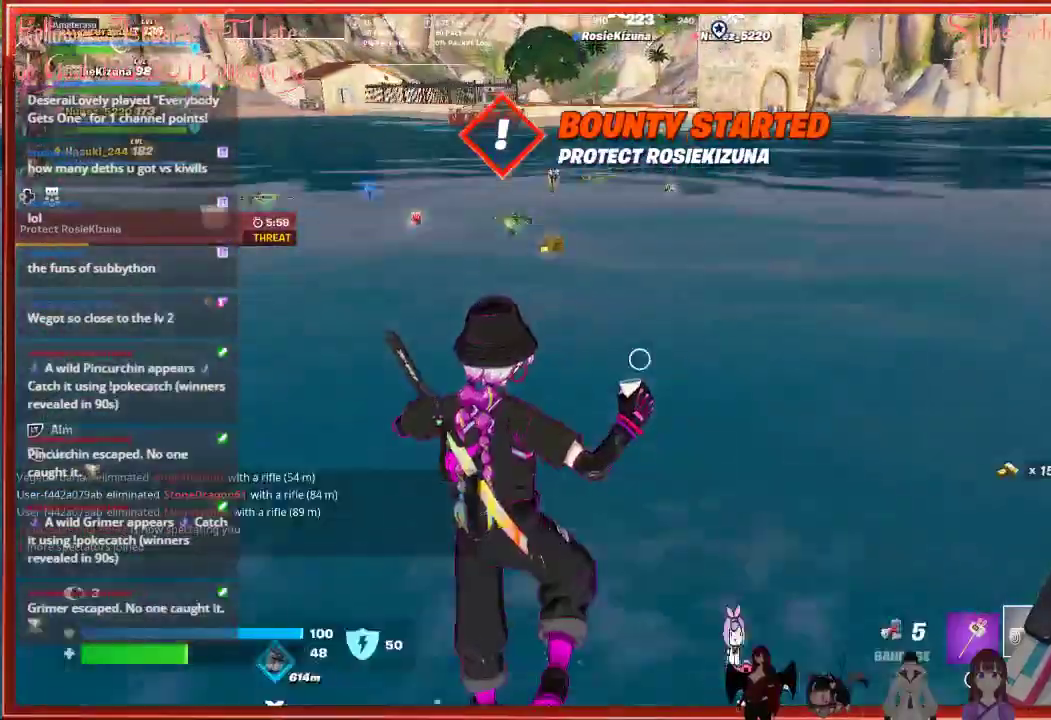
{"buttons": [], "left_stick": "down", "right_stick": "center", "events": [[33, "A", "up"]]}
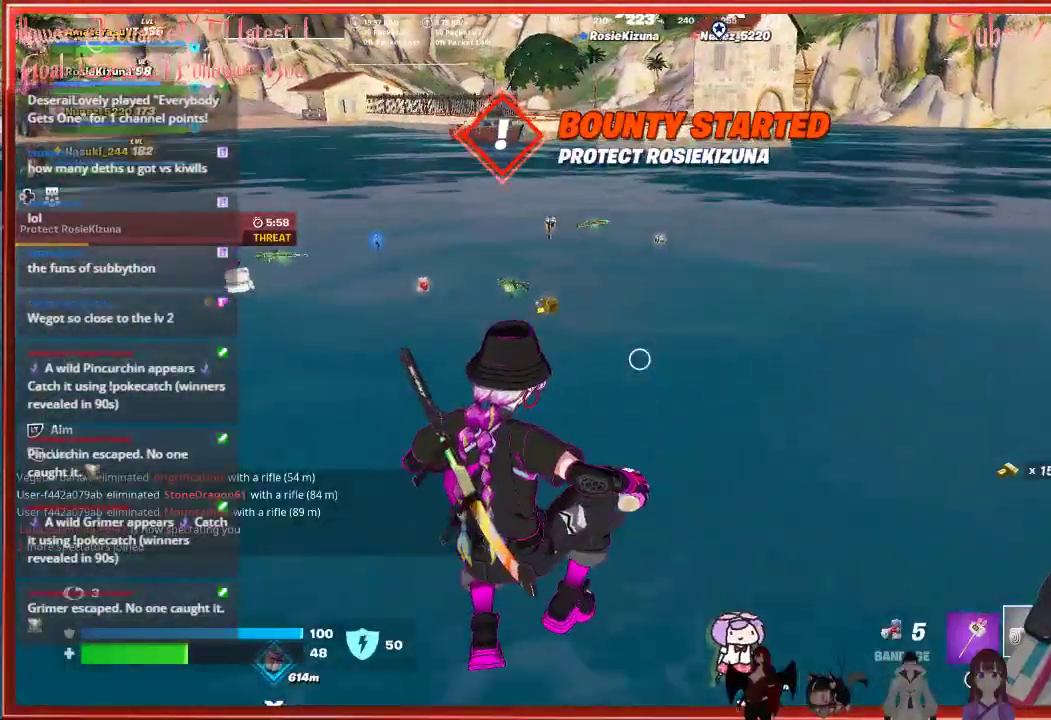
{"buttons": ["A"], "left_stick": "up", "right_stick": "center", "events": [[50, "left_stick", "up"], [400, "A", "down"]]}
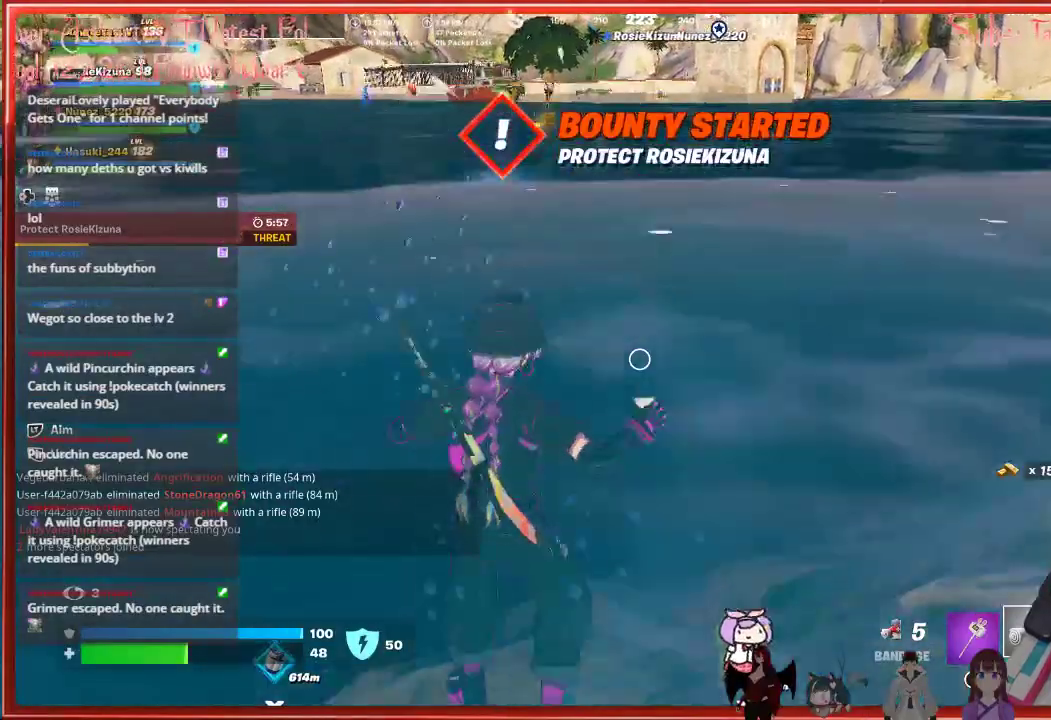
{"buttons": [], "left_stick": "up", "right_stick": "center", "events": [[217, "A", "up"]]}
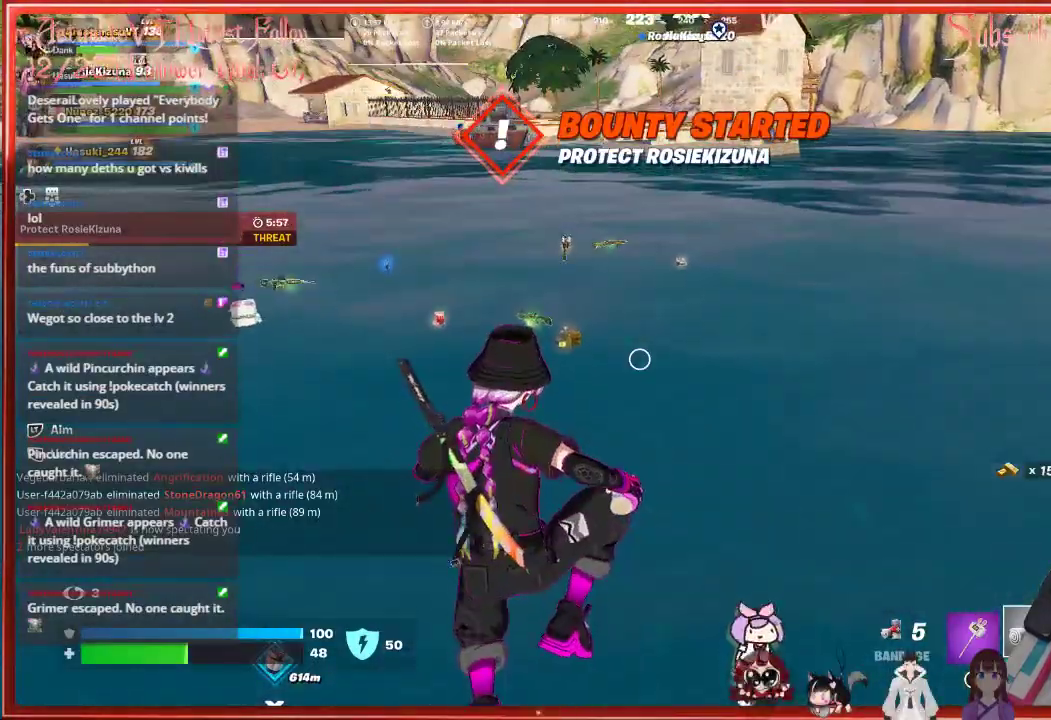
{"buttons": [], "left_stick": "up", "right_stick": "center", "events": []}
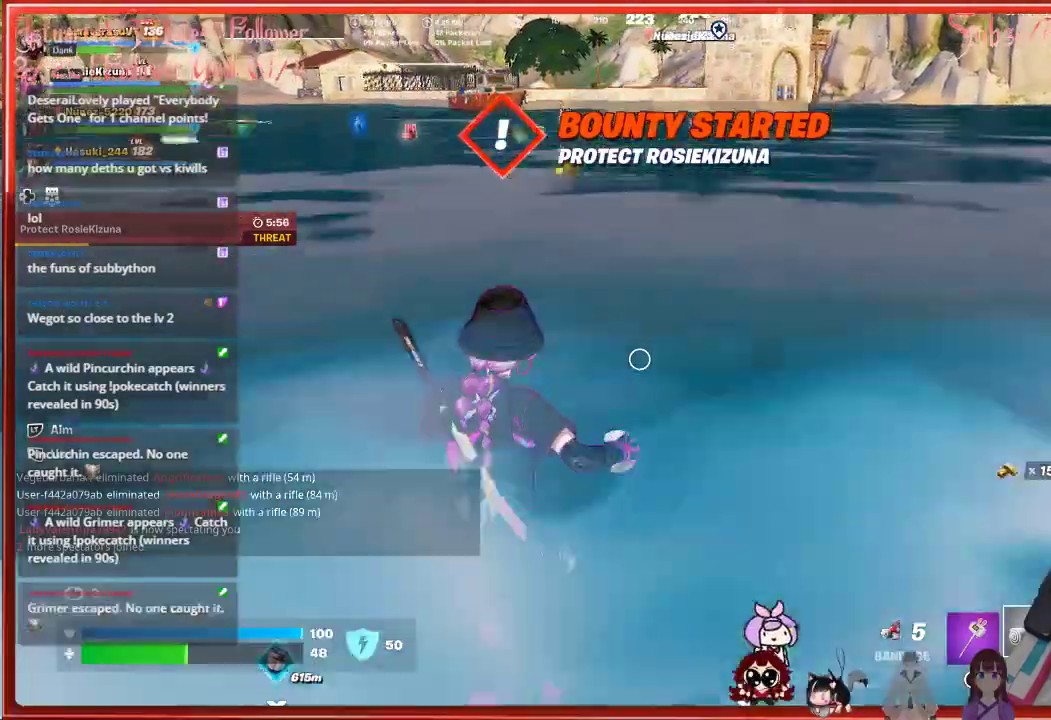
{"buttons": ["A"], "left_stick": "up", "right_stick": "center", "events": [[433, "A", "down"]]}
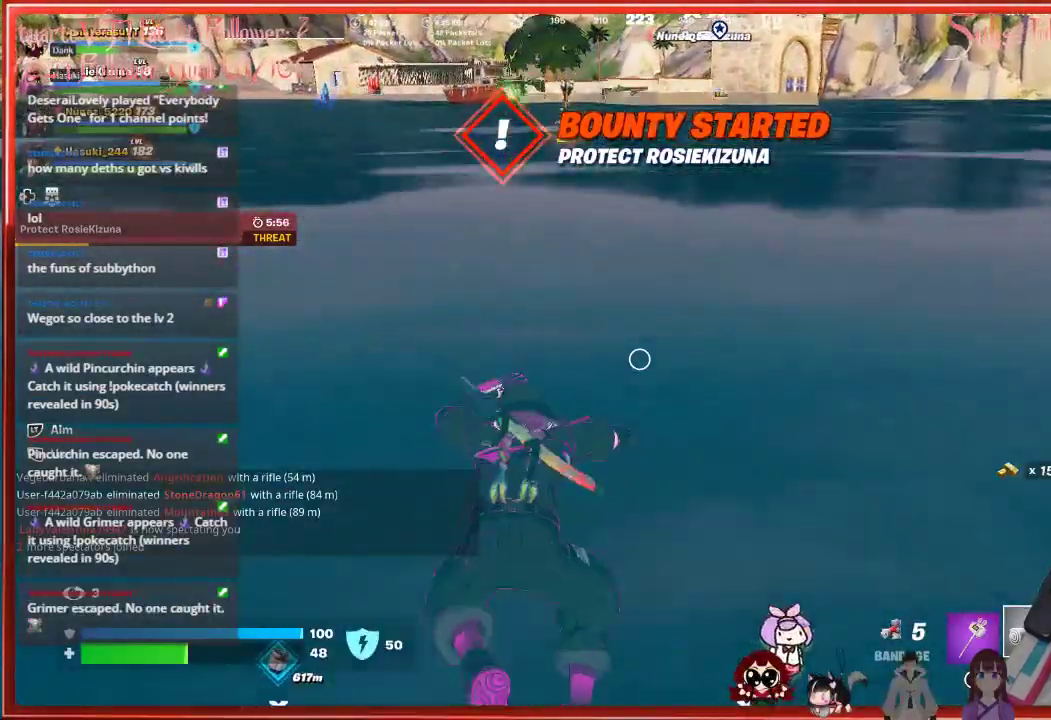
{"buttons": [], "left_stick": "up", "right_stick": "center", "events": [[83, "A", "up"]]}
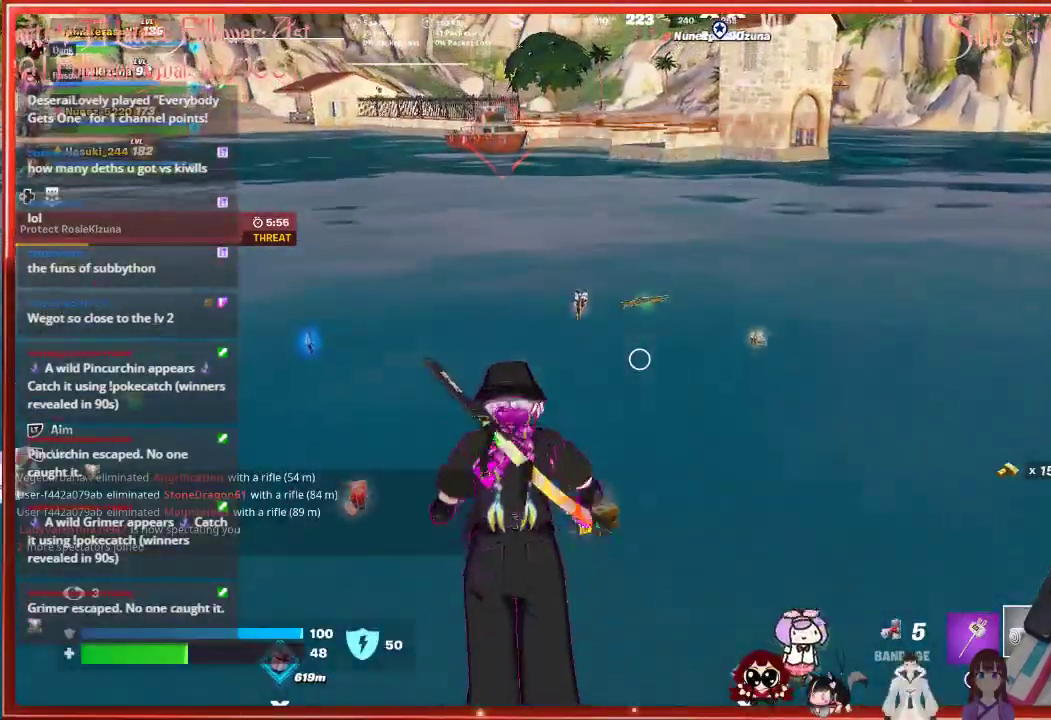
{"buttons": [], "left_stick": "up", "right_stick": "up", "events": [[483, "right_stick", "up"]]}
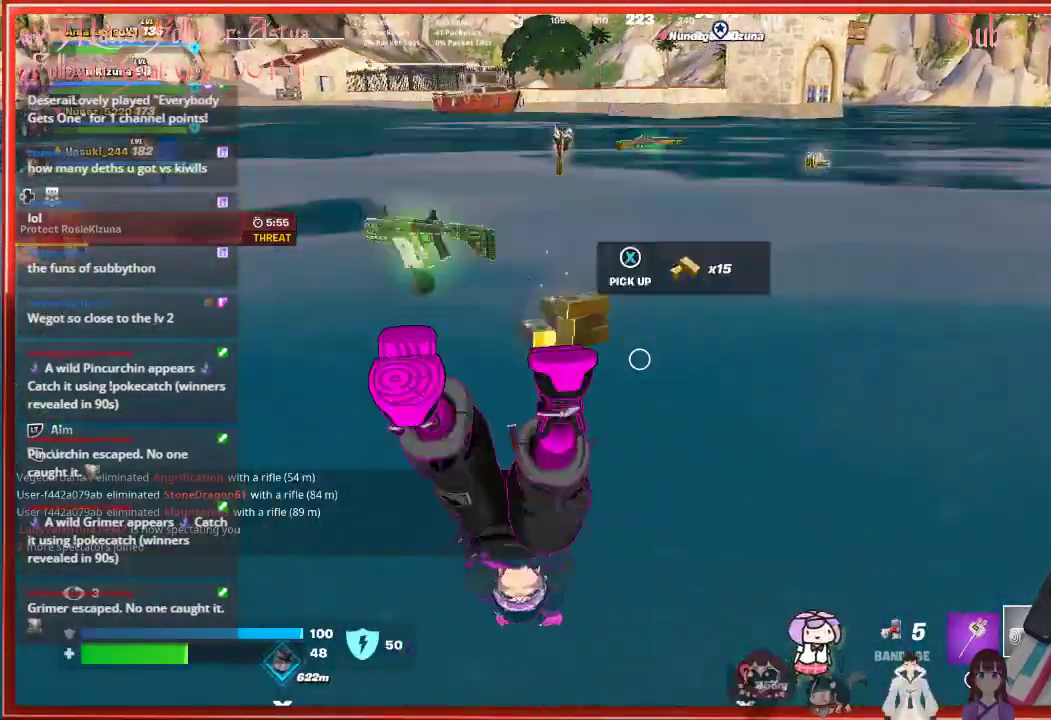
{"buttons": [], "left_stick": "down-left", "right_stick": "up", "events": [[100, "left_stick", "left"], [183, "left_stick", "down-left"]]}
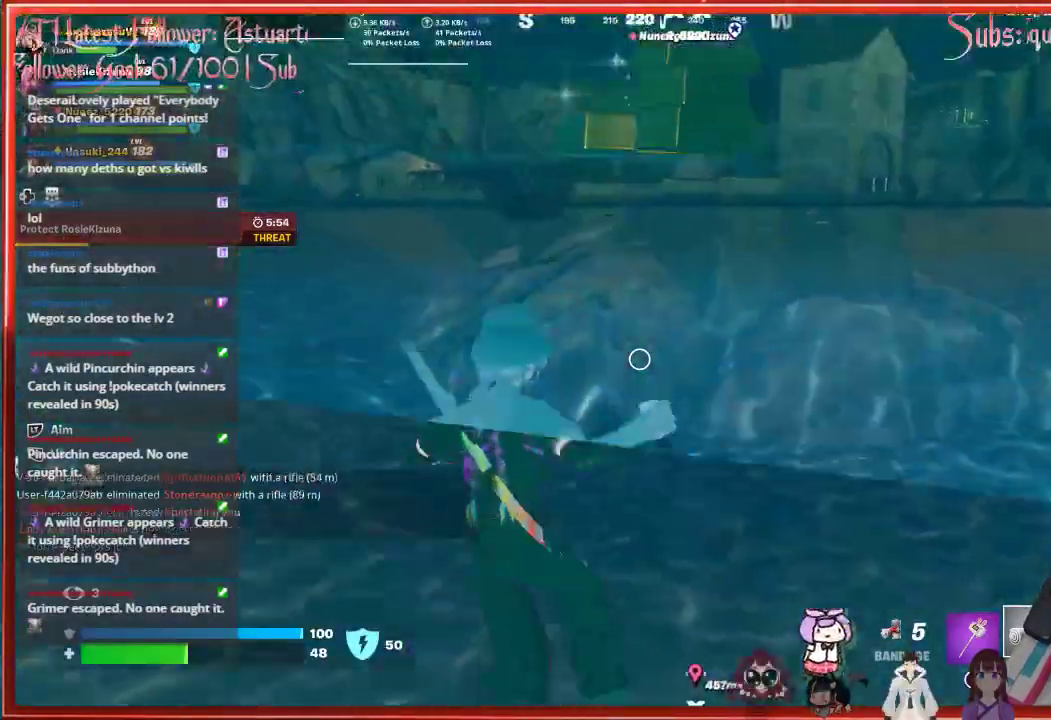
{"buttons": [], "left_stick": "right", "right_stick": "center", "events": [[33, "right_stick", "center"], [217, "left_stick", "down"], [433, "left_stick", "right"]]}
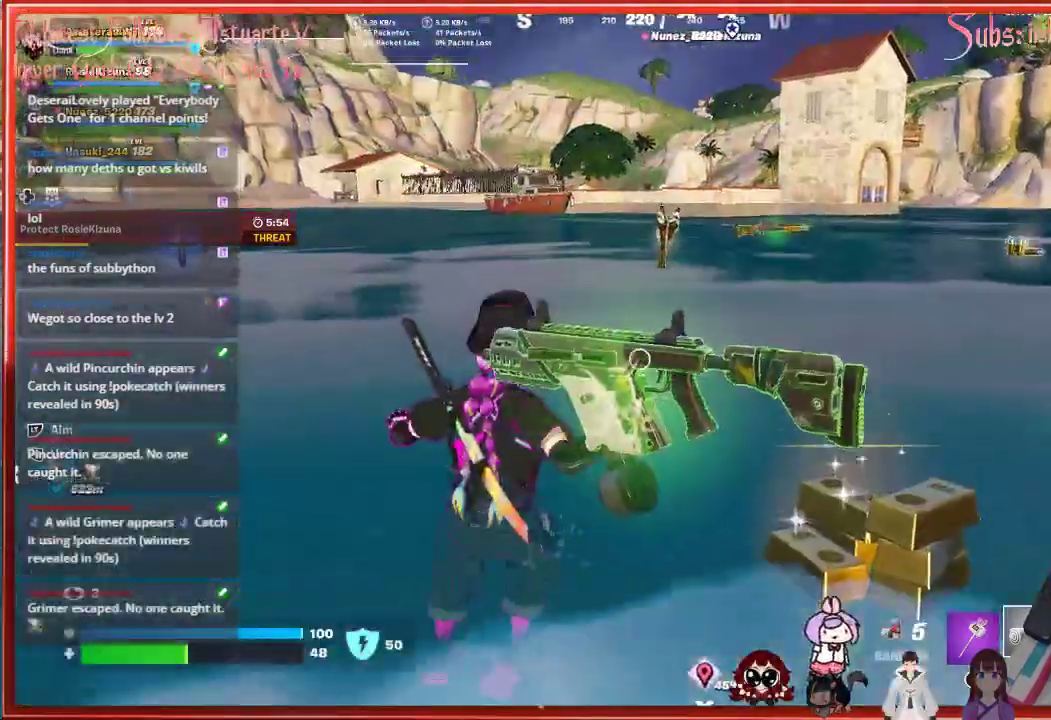
{"buttons": [], "left_stick": "up", "right_stick": "left", "events": [[117, "right_stick", "right"], [250, "left_stick", "up-right"], [300, "right_stick", "center"], [433, "left_stick", "up"], [500, "right_stick", "left"]]}
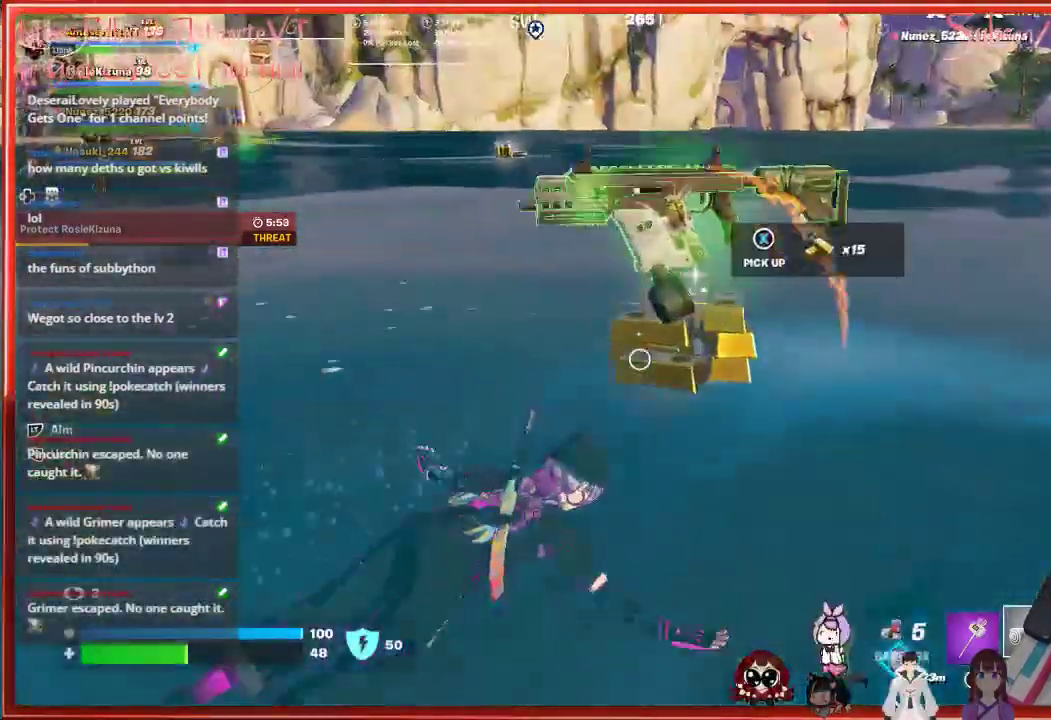
{"buttons": [], "left_stick": "up-left", "right_stick": "center", "events": [[17, "left_stick", "up-left"], [83, "left_stick", "left"], [467, "left_stick", "up-left"], [500, "right_stick", "center"]]}
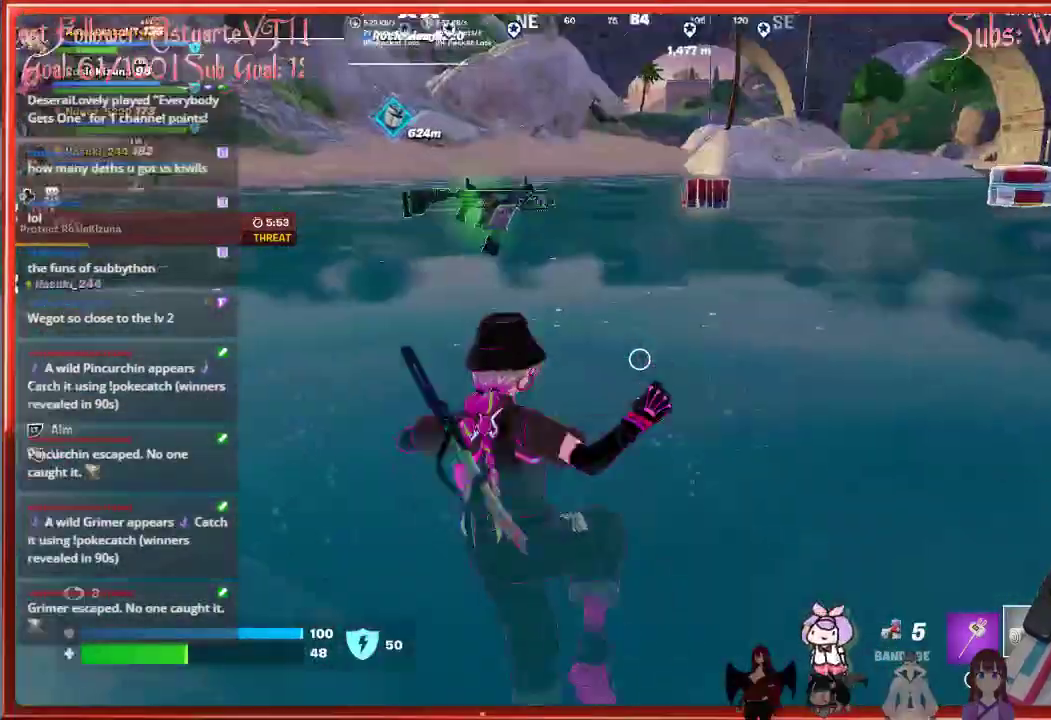
{"buttons": [], "left_stick": "up", "right_stick": "right", "events": [[83, "left_stick", "up"], [367, "right_stick", "right"]]}
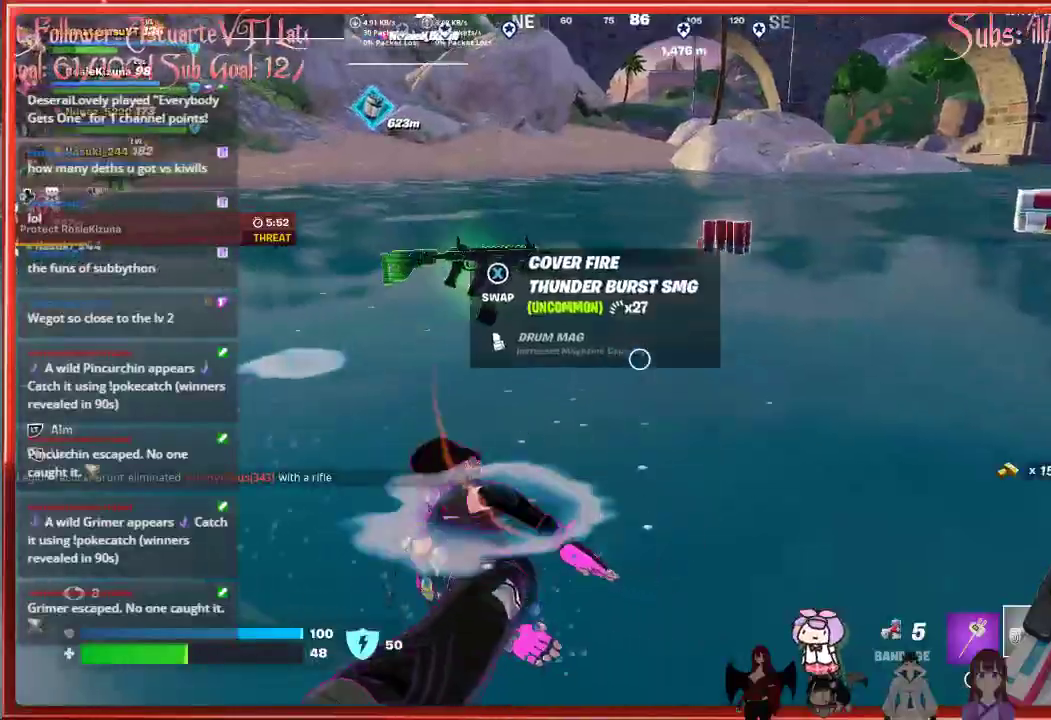
{"buttons": [], "left_stick": "up", "right_stick": "right", "events": []}
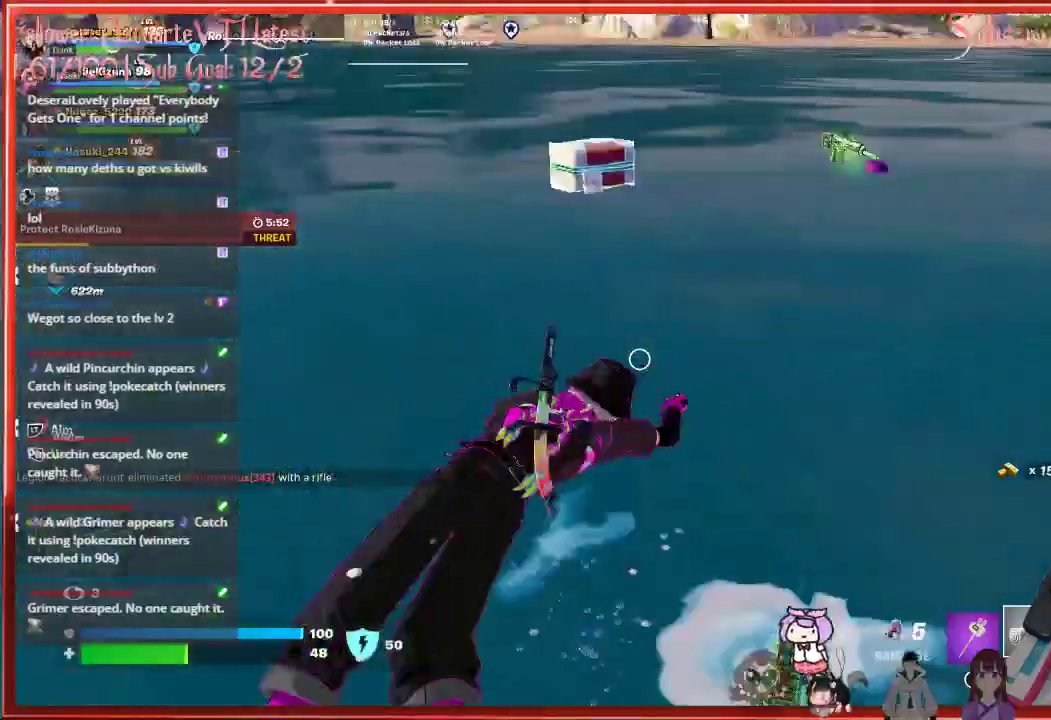
{"buttons": [], "left_stick": "up", "right_stick": "up", "events": [[67, "right_stick", "center"], [367, "right_stick", "up"]]}
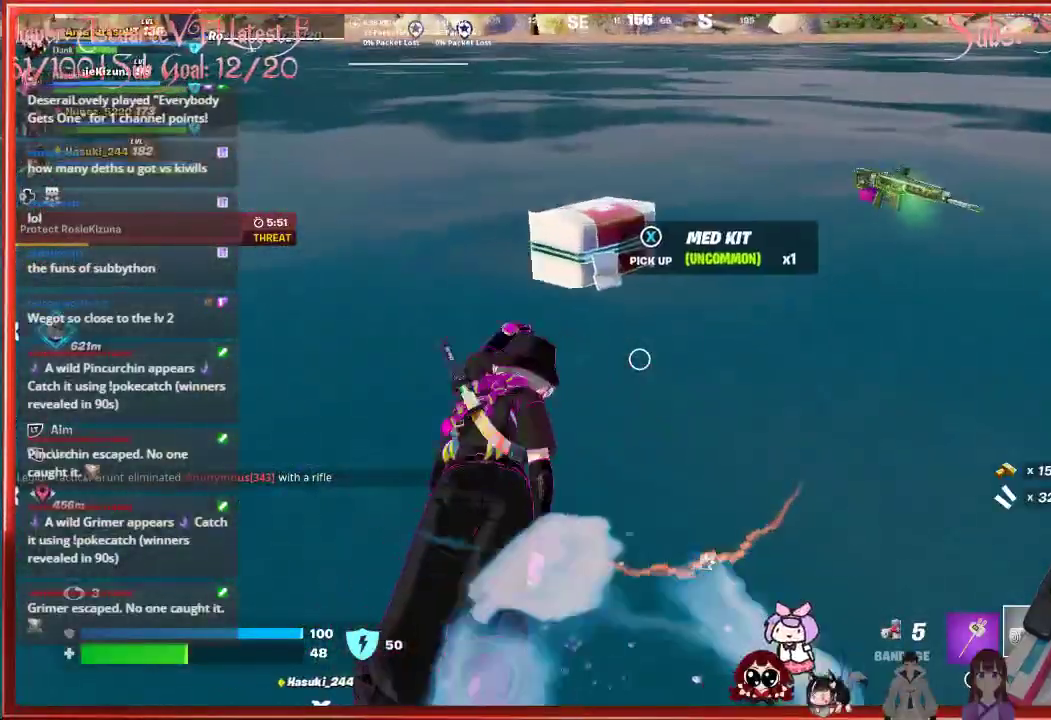
{"buttons": [], "left_stick": "up-left", "right_stick": "left", "events": [[33, "right_stick", "center"], [133, "right_stick", "left"], [200, "left_stick", "up-left"]]}
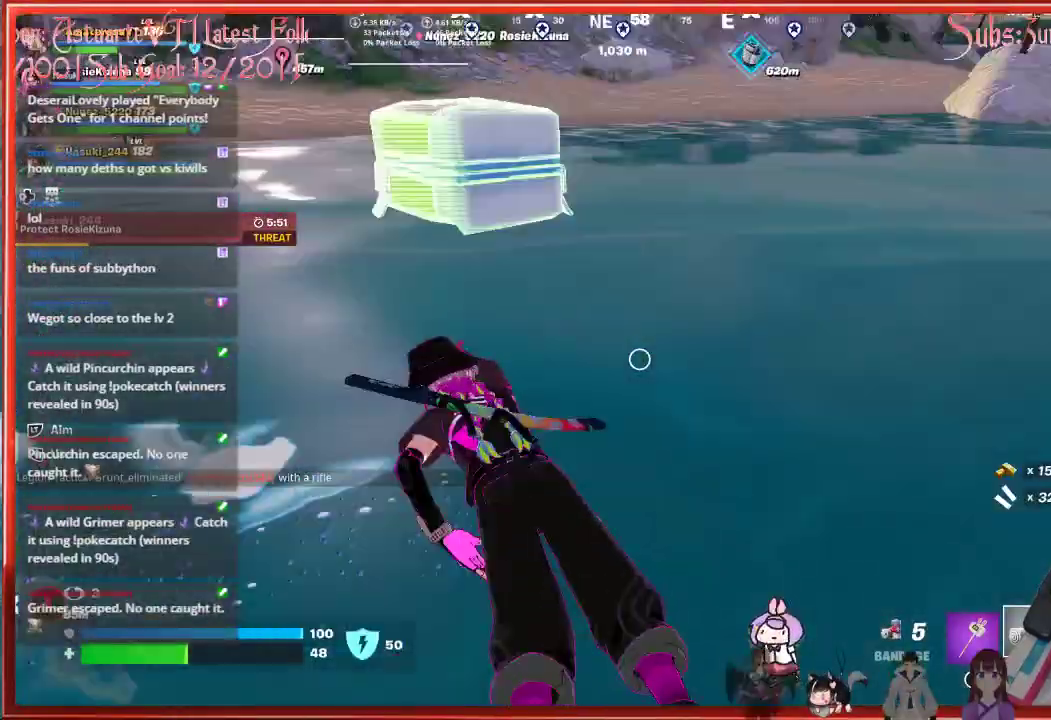
{"buttons": ["R1"], "left_stick": "up", "right_stick": "left", "events": [[67, "left_stick", "up"], [217, "right_stick", "center"], [267, "R1", "down"], [350, "R1", "up"], [417, "R1", "down"], [467, "right_stick", "left"]]}
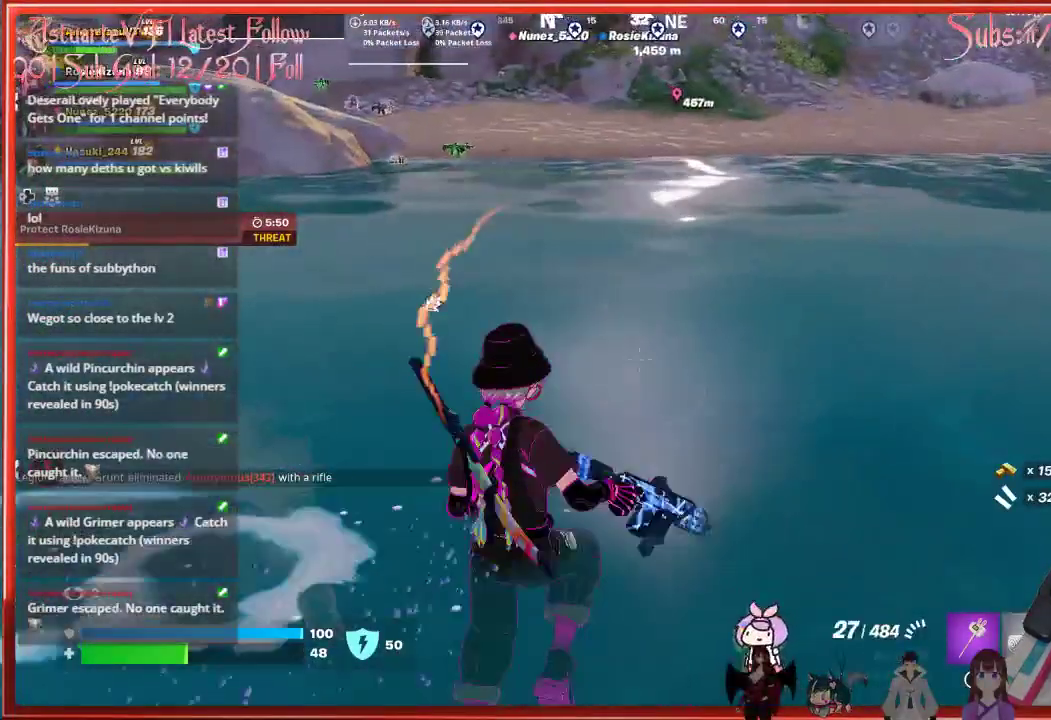
{"buttons": [], "left_stick": "up-left", "right_stick": "center", "events": [[17, "R1", "up"], [117, "R1", "down"], [217, "R1", "up"], [400, "right_stick", "center"], [433, "left_stick", "up-left"]]}
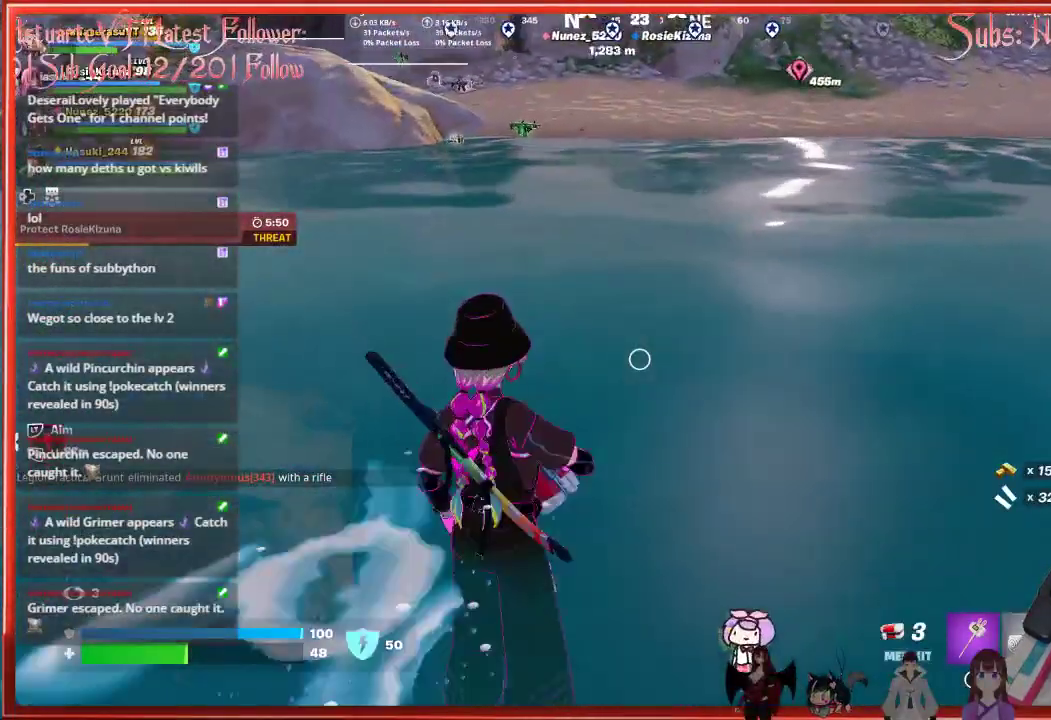
{"buttons": [], "left_stick": "up-left", "right_stick": "left", "events": [[67, "R1", "down"], [167, "R1", "up"], [283, "X", "down"], [333, "X", "up"], [483, "right_stick", "left"]]}
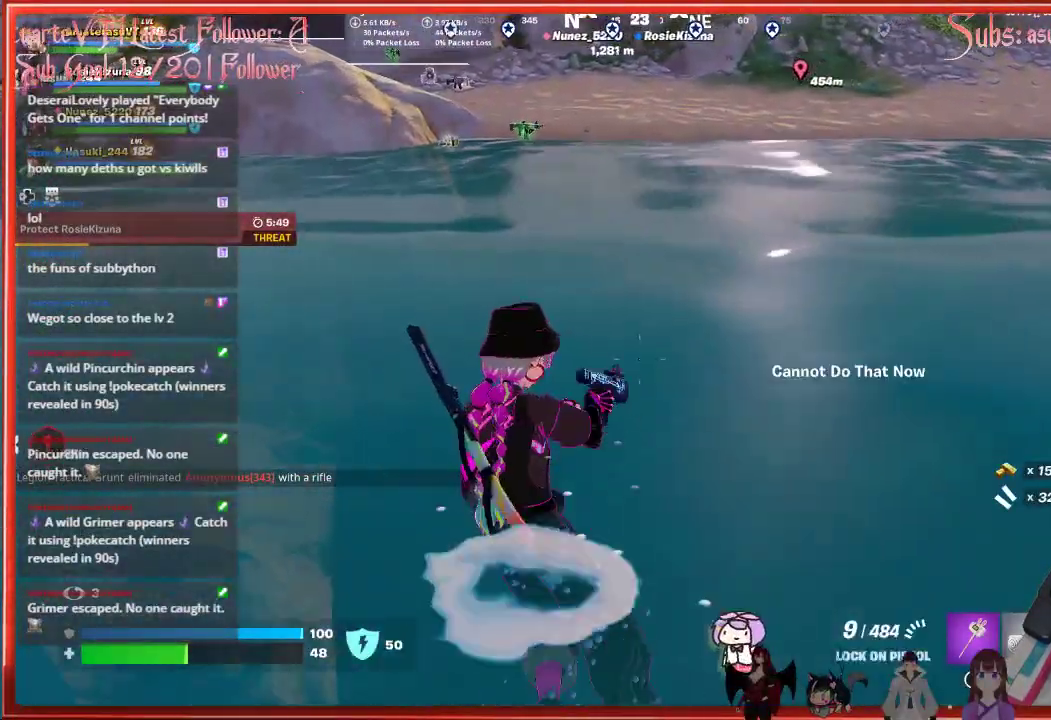
{"buttons": [], "left_stick": "up", "right_stick": "up-left", "events": [[233, "right_stick", "center"], [283, "left_stick", "up"], [500, "right_stick", "up-left"]]}
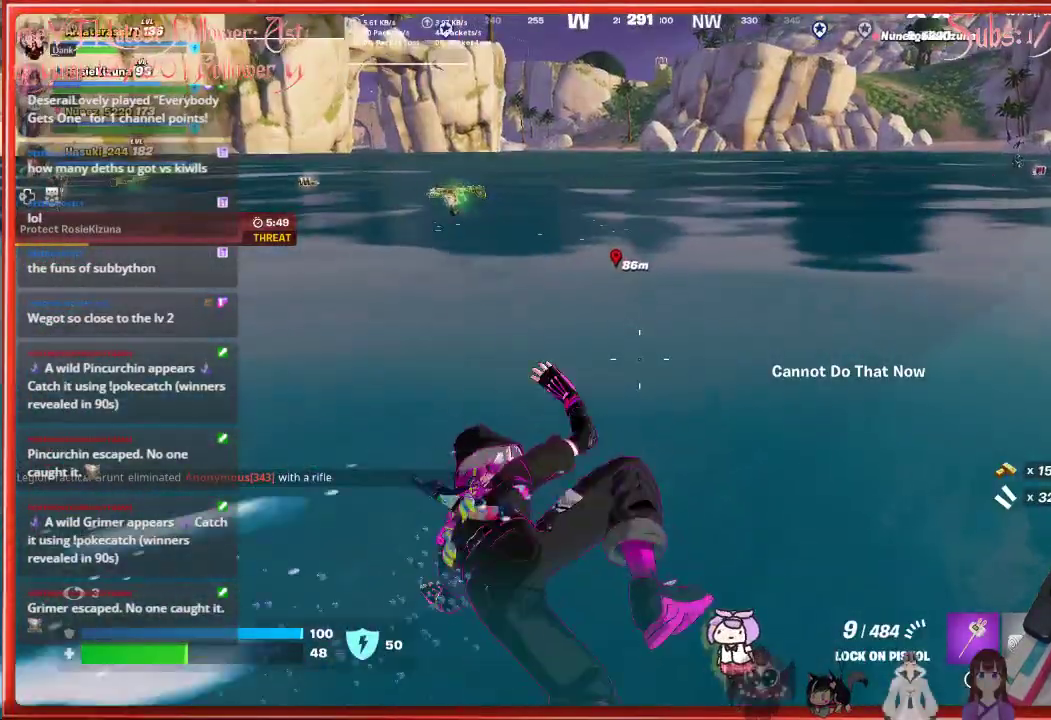
{"buttons": [], "left_stick": "up", "right_stick": "center", "events": [[150, "right_stick", "up"], [350, "right_stick", "right"], [500, "right_stick", "center"]]}
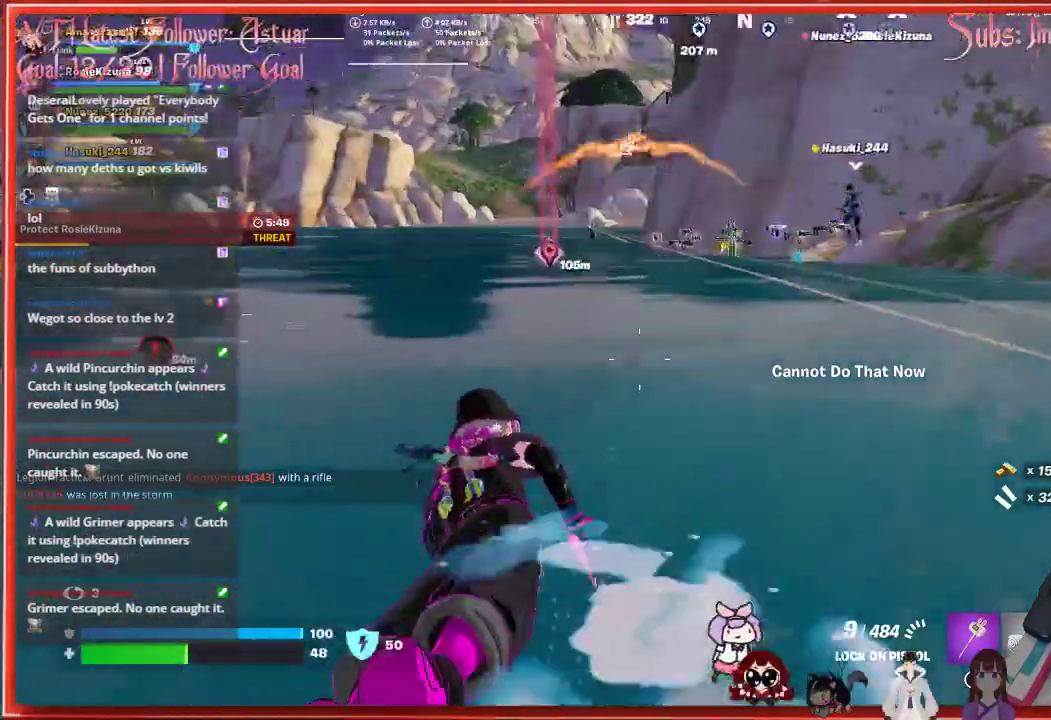
{"buttons": [], "left_stick": "up-left", "right_stick": "center", "events": [[167, "A", "down"], [350, "A", "up"], [433, "left_stick", "up-left"]]}